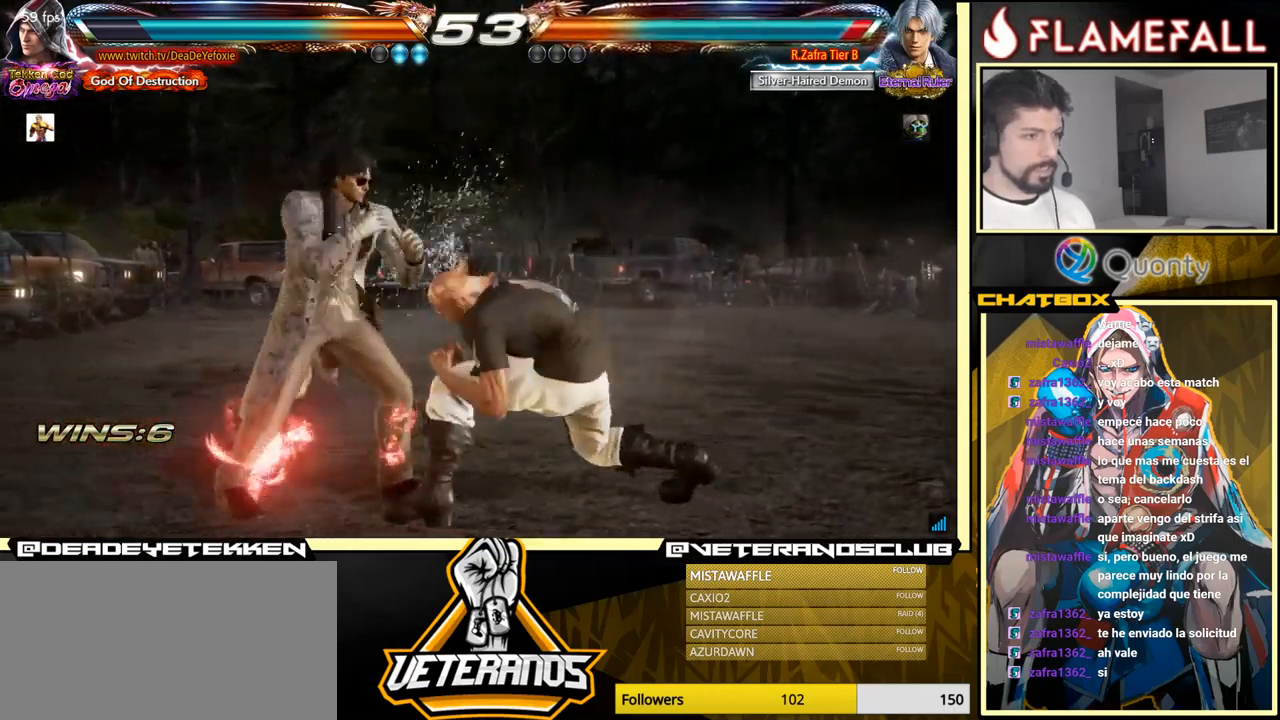
Gameplay with a controller (arcade stick); each line is a JSON object with the inputs held at the frame after it. "events" lists button and stick changes between this image and that frame as [ms after this image, input, new state], when the widget could be followed in between. Not read: L3 R3.
{"buttons": [], "left_stick": "center", "events": [[400, "left_stick", "center"]]}
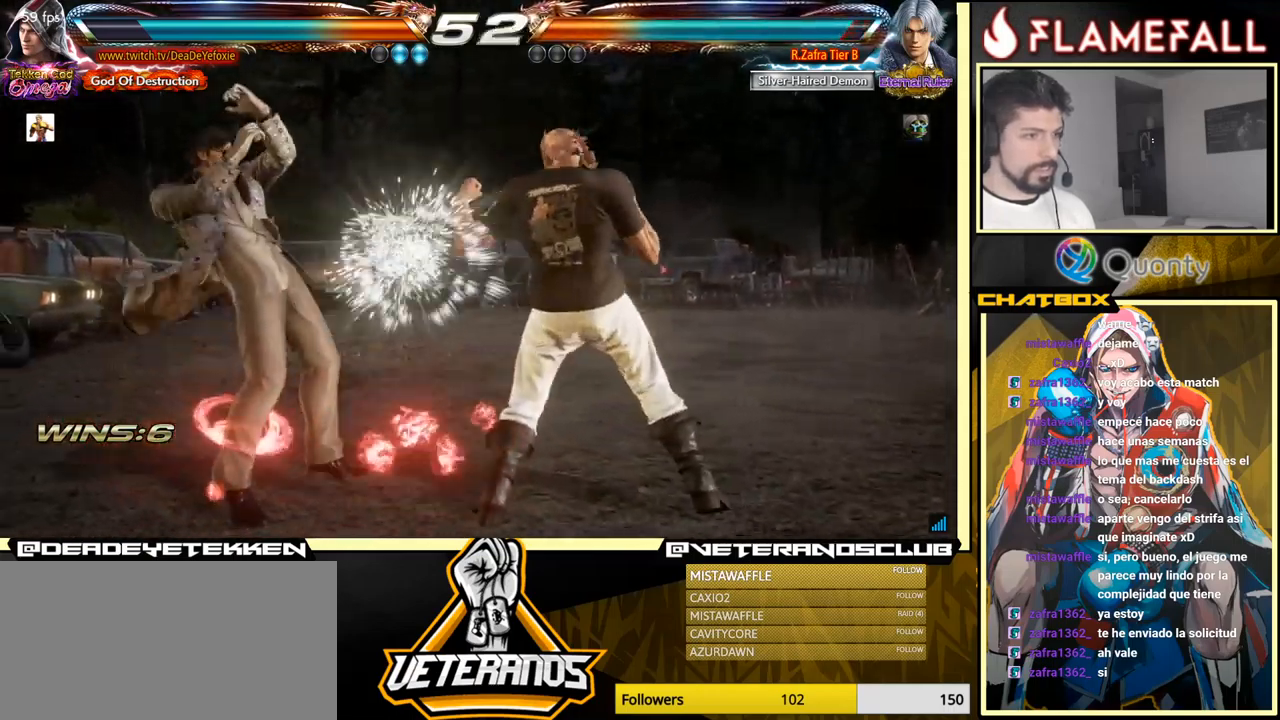
{"buttons": [], "left_stick": "down-left", "events": [[167, "left_stick", "right"], [417, "left_stick", "down-left"]]}
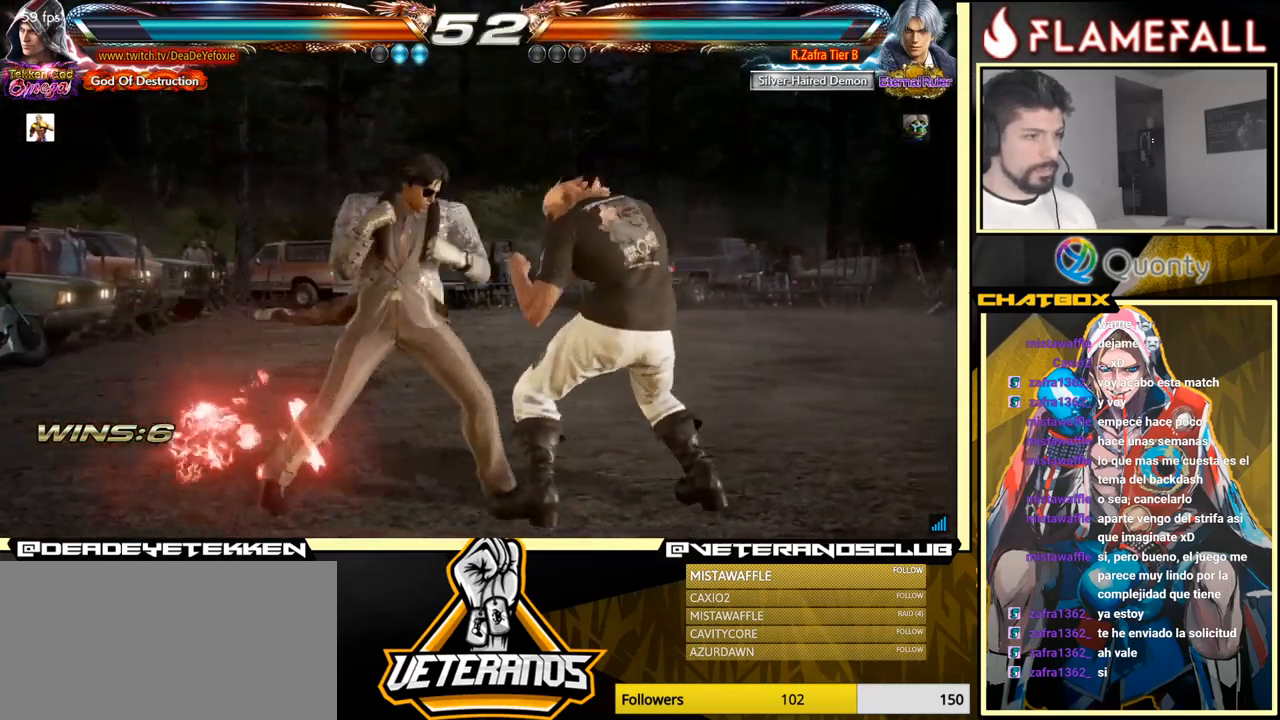
{"buttons": [], "left_stick": "right", "events": [[67, "left_stick", "right"], [250, "left_stick", "center"], [300, "left_stick", "right"], [450, "left_stick", "center"], [500, "left_stick", "right"]]}
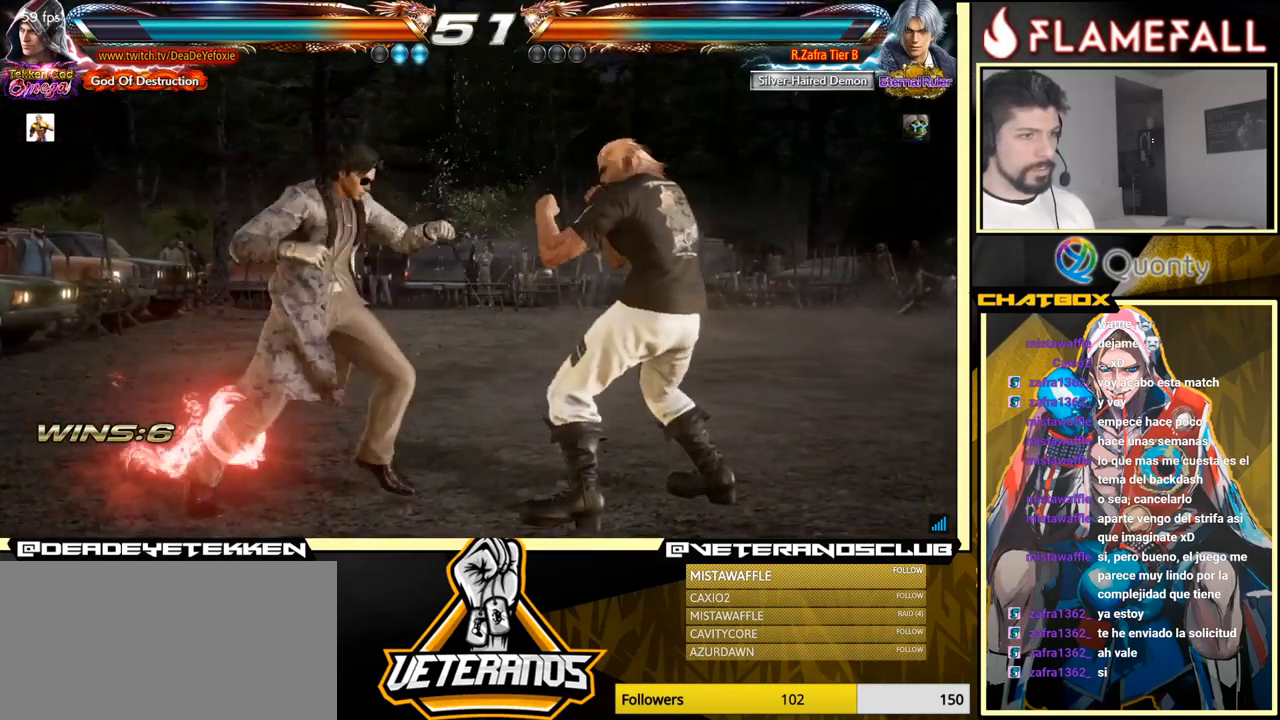
{"buttons": ["X"], "left_stick": "center", "events": [[167, "left_stick", "down-right"], [267, "left_stick", "right"], [434, "X", "down"], [467, "left_stick", "center"]]}
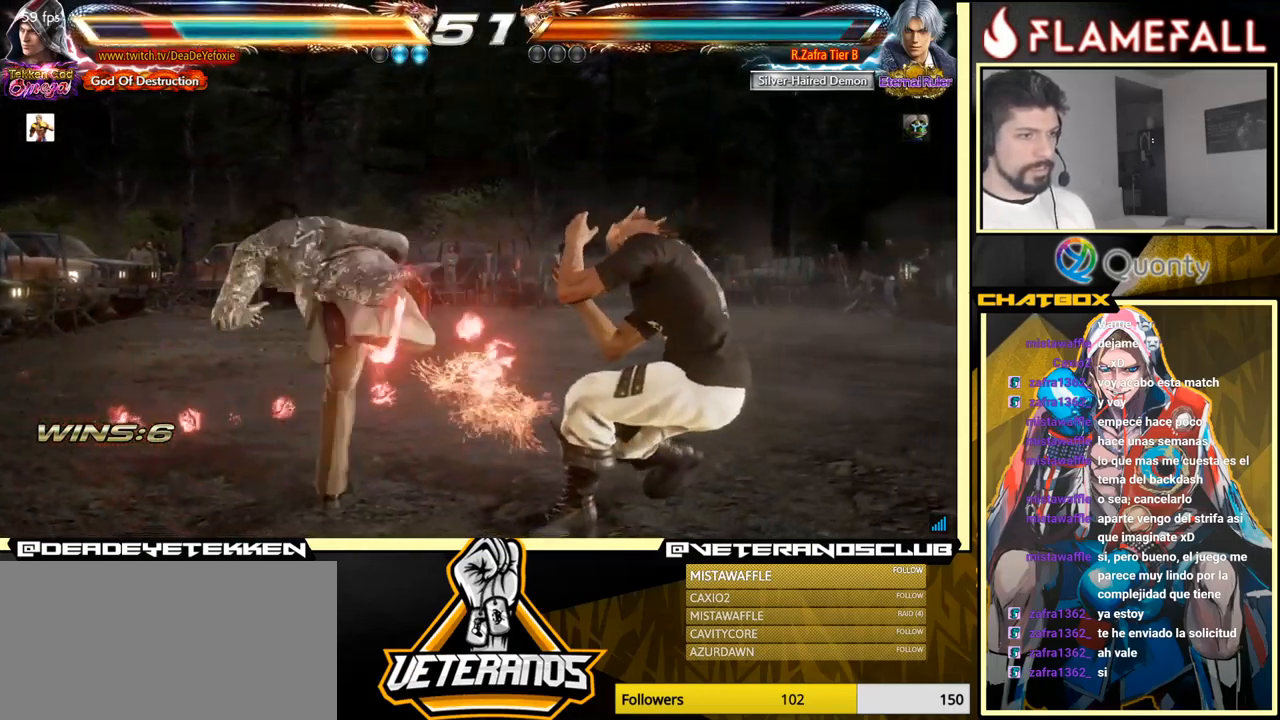
{"buttons": [], "left_stick": "down", "events": [[34, "X", "up"], [150, "X", "down"], [250, "X", "up"], [484, "left_stick", "down"]]}
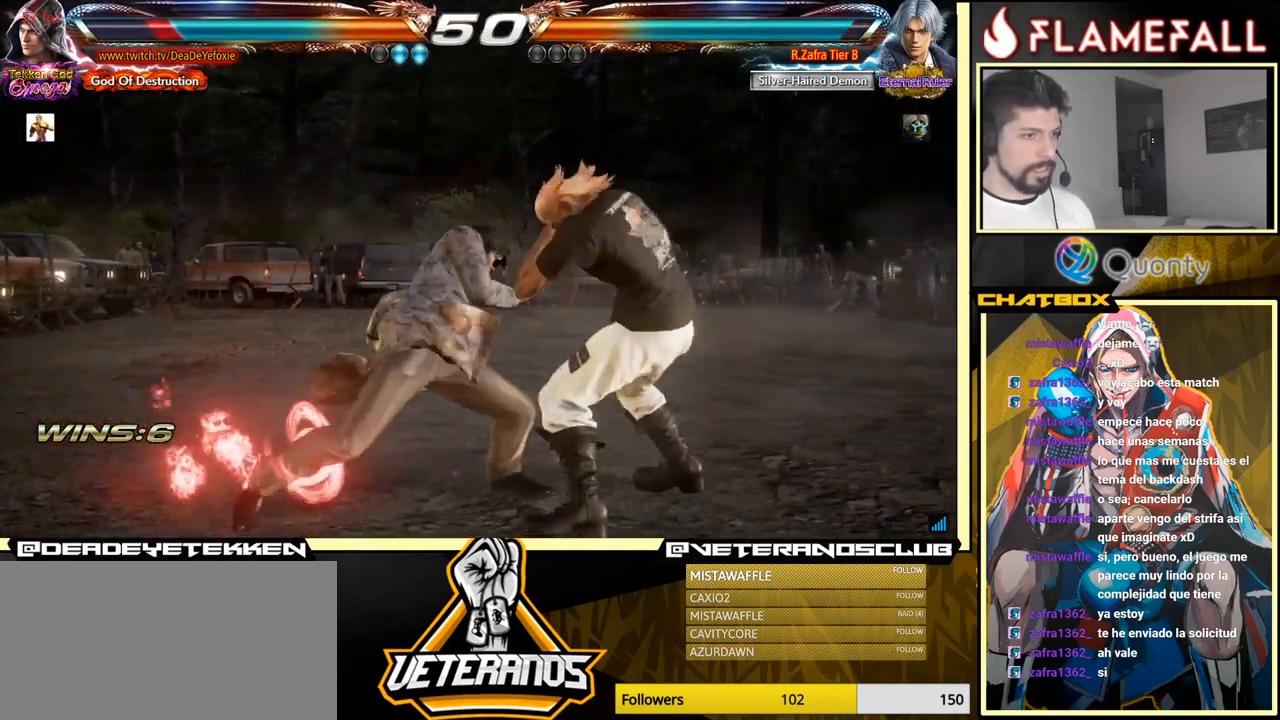
{"buttons": [], "left_stick": "right", "events": [[67, "left_stick", "center"], [184, "left_stick", "right"], [400, "left_stick", "center"], [484, "left_stick", "right"]]}
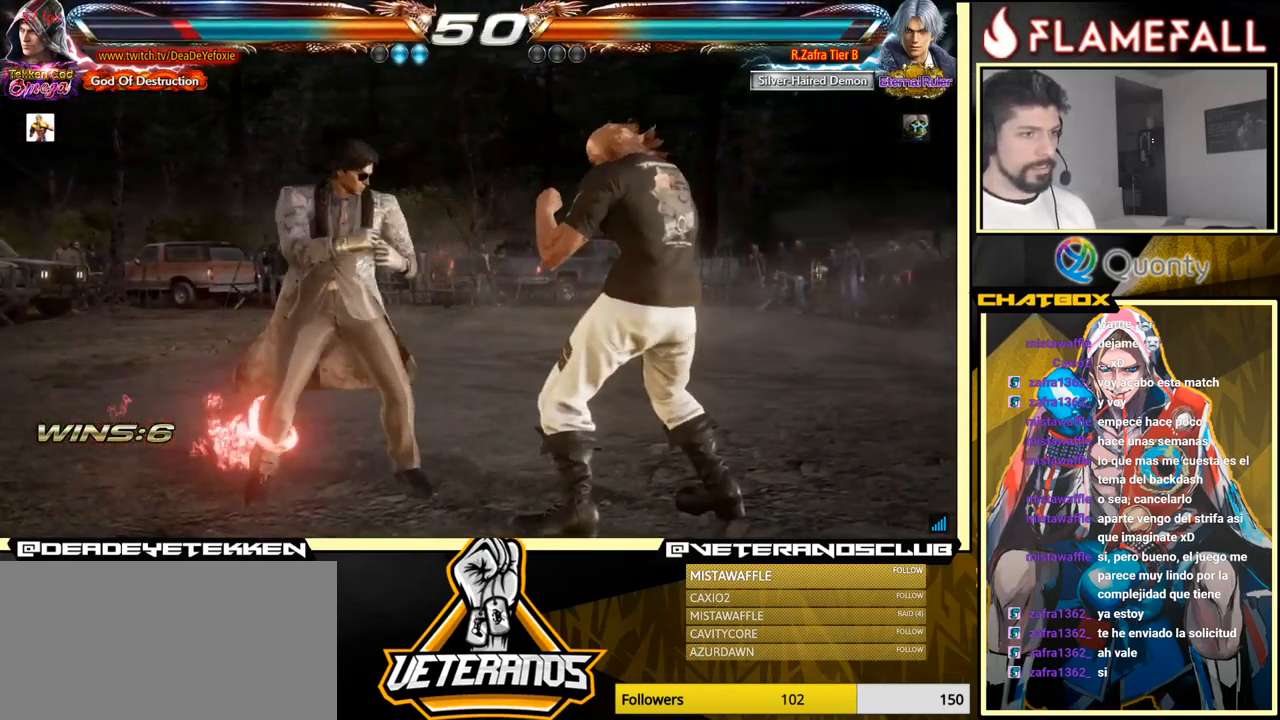
{"buttons": [], "left_stick": "center", "events": [[34, "left_stick", "center"], [100, "left_stick", "right"], [434, "left_stick", "center"]]}
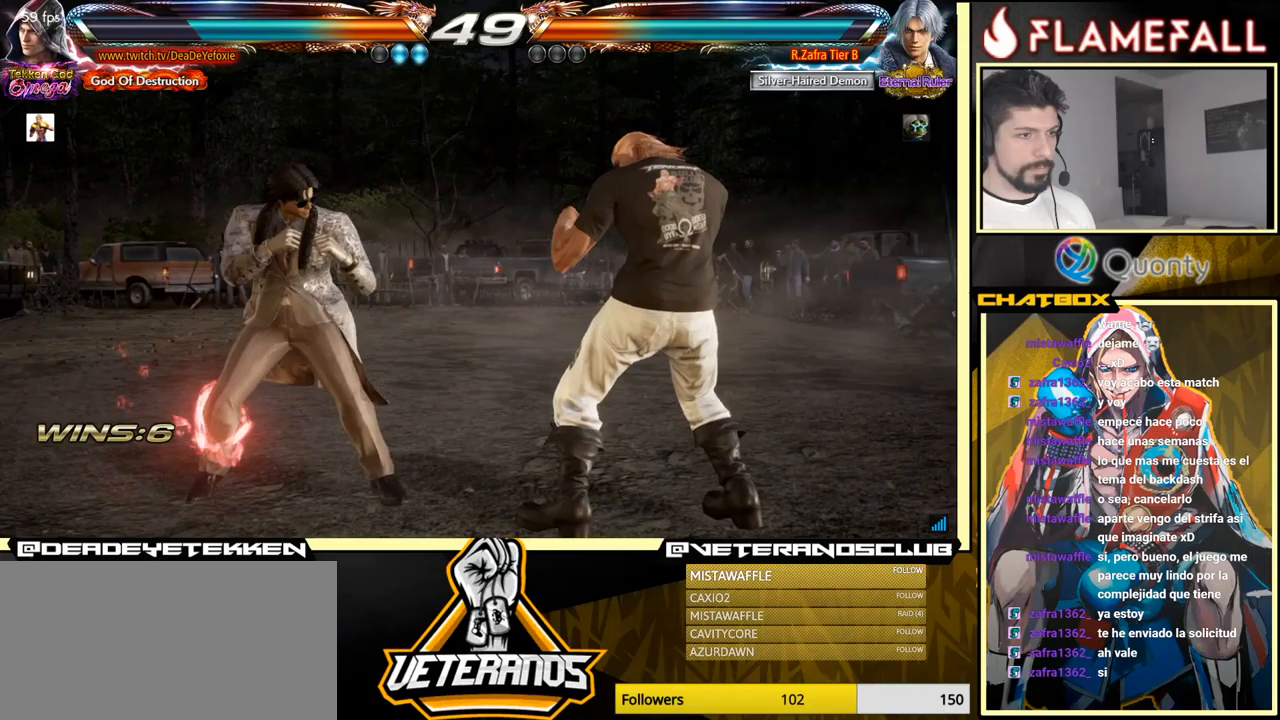
{"buttons": [], "left_stick": "right", "events": [[83, "left_stick", "right"], [150, "left_stick", "center"], [200, "left_stick", "right"], [300, "left_stick", "down"], [400, "left_stick", "center"], [466, "left_stick", "right"]]}
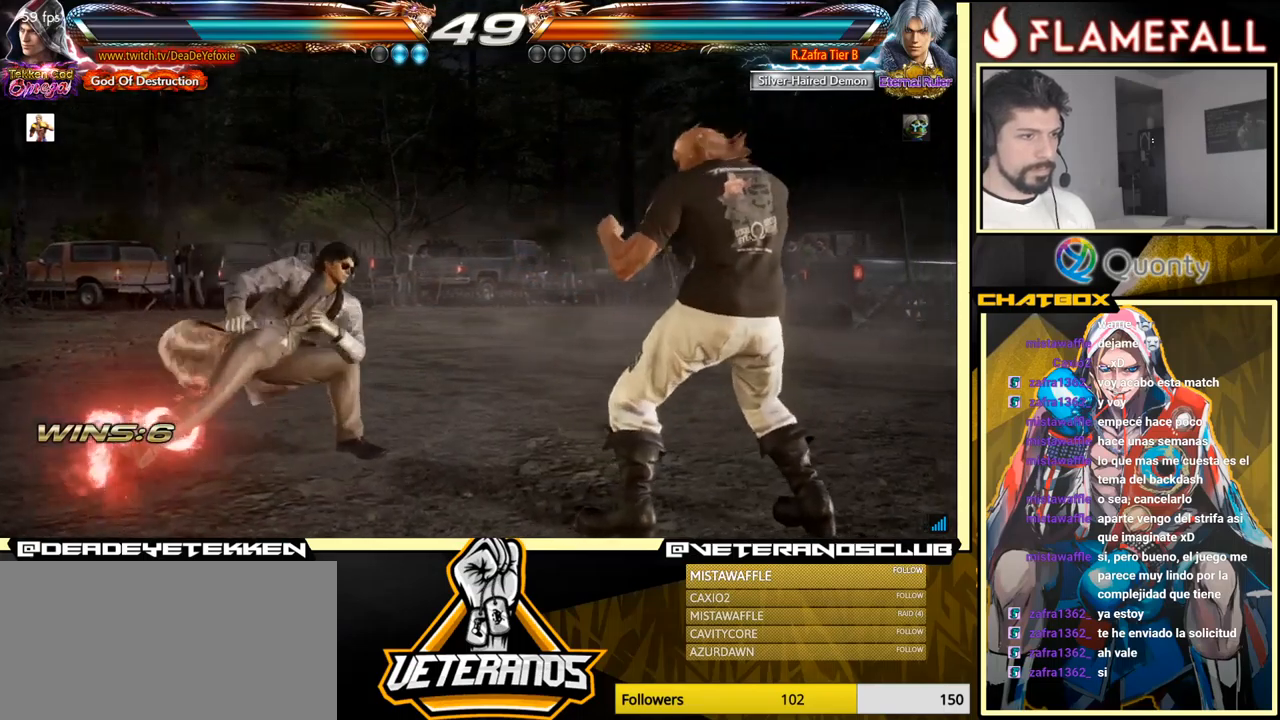
{"buttons": [], "left_stick": "center", "events": [[16, "left_stick", "center"], [83, "left_stick", "right"], [150, "left_stick", "down"], [250, "left_stick", "center"], [300, "left_stick", "left"], [366, "left_stick", "center"], [416, "left_stick", "right"], [483, "left_stick", "center"]]}
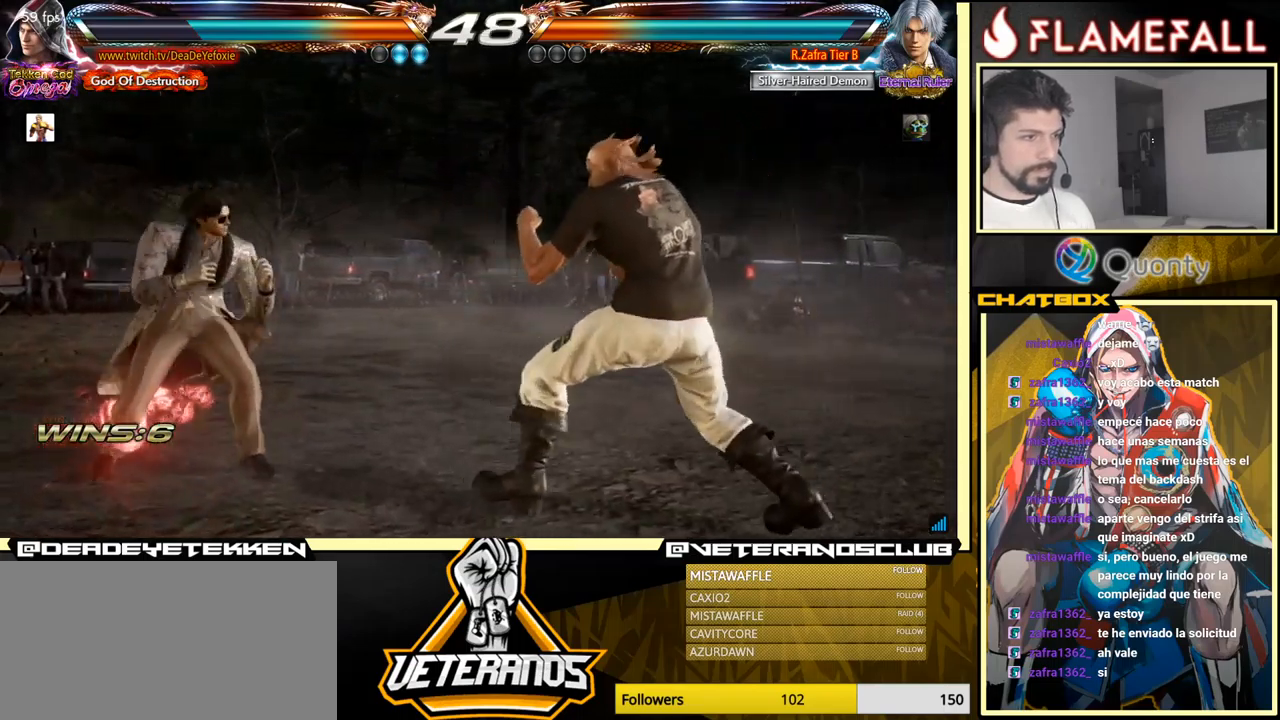
{"buttons": [], "left_stick": "down", "events": [[16, "left_stick", "right"], [166, "left_stick", "left"], [250, "left_stick", "center"], [300, "left_stick", "right"], [366, "left_stick", "center"], [416, "left_stick", "right"], [466, "left_stick", "down"]]}
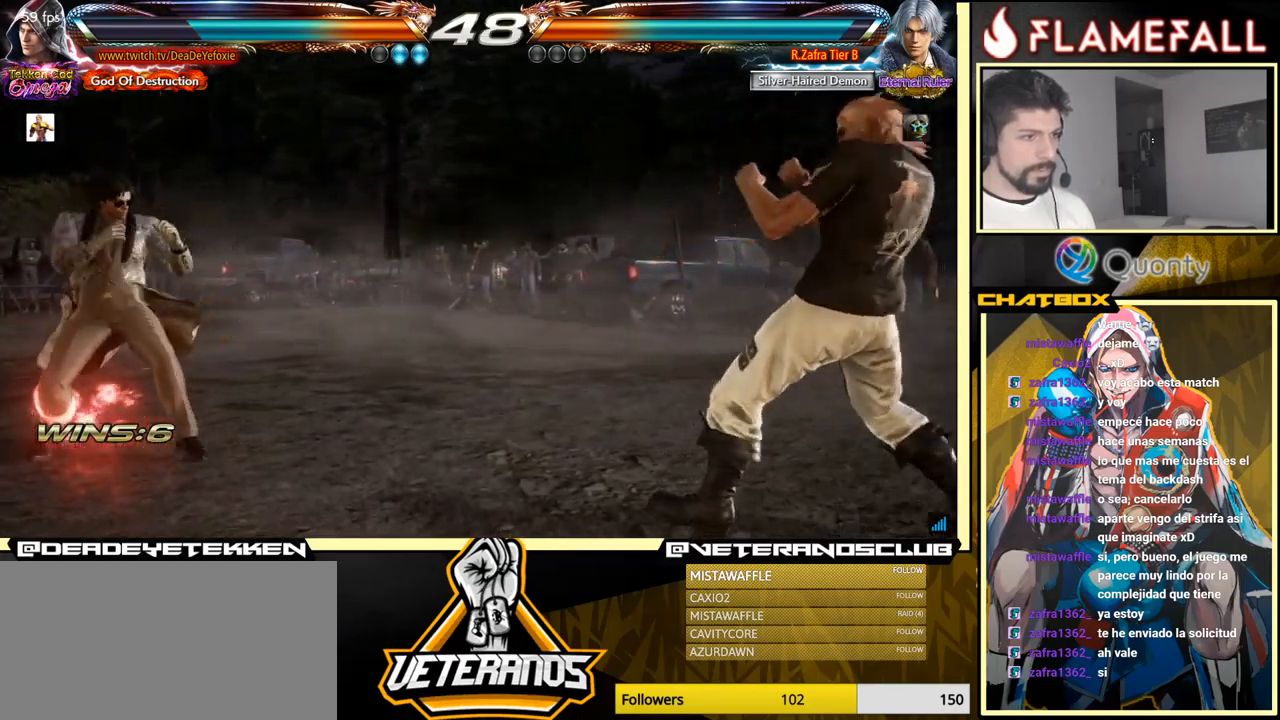
{"buttons": [], "left_stick": "down", "events": [[66, "left_stick", "center"], [116, "left_stick", "left"], [233, "left_stick", "right"], [300, "left_stick", "center"], [350, "left_stick", "right"], [450, "left_stick", "down"]]}
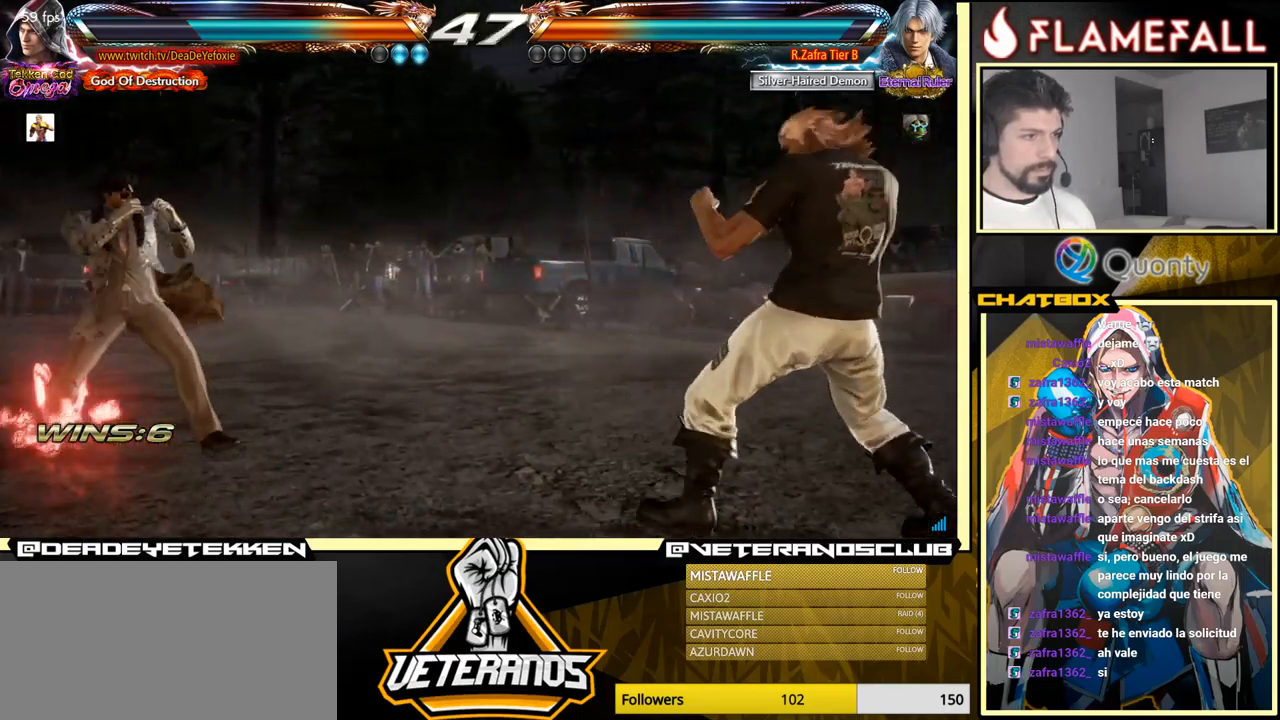
{"buttons": [], "left_stick": "down-left", "events": [[83, "left_stick", "left"], [200, "left_stick", "down"], [316, "left_stick", "left"], [450, "left_stick", "down-left"]]}
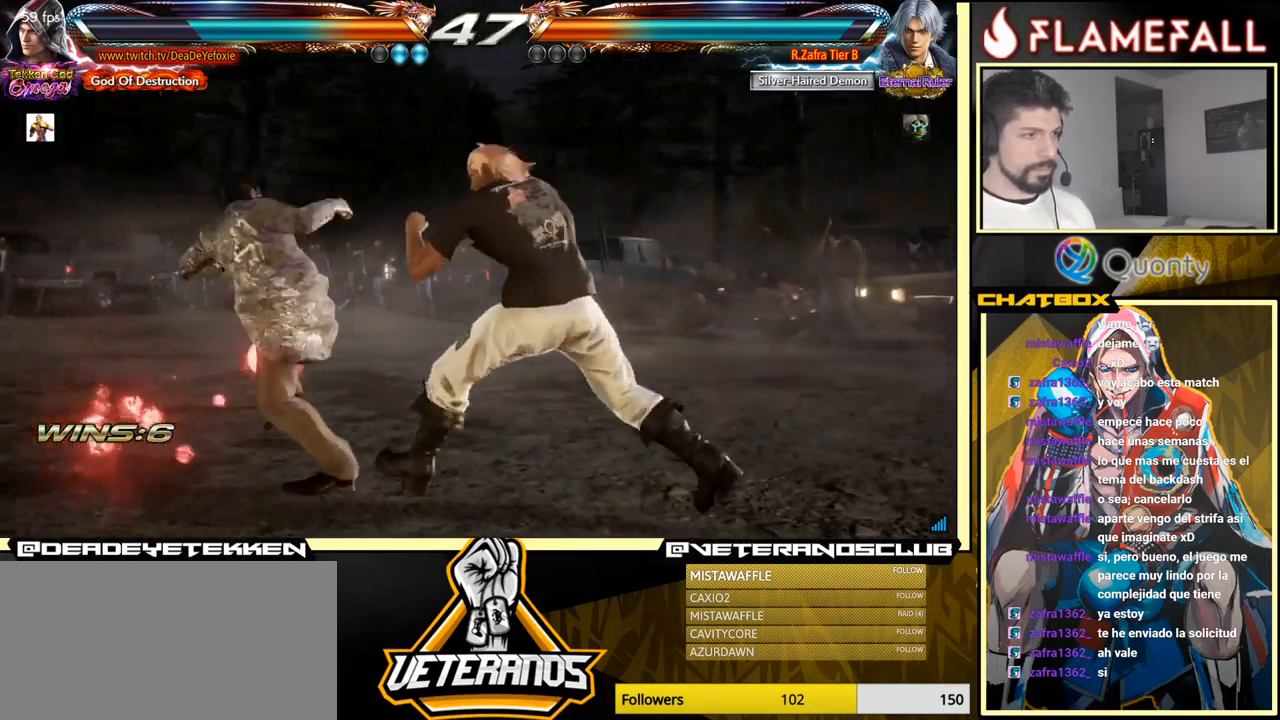
{"buttons": [], "left_stick": "left", "events": [[50, "left_stick", "center"], [116, "left_stick", "right"], [433, "left_stick", "center"], [500, "left_stick", "left"]]}
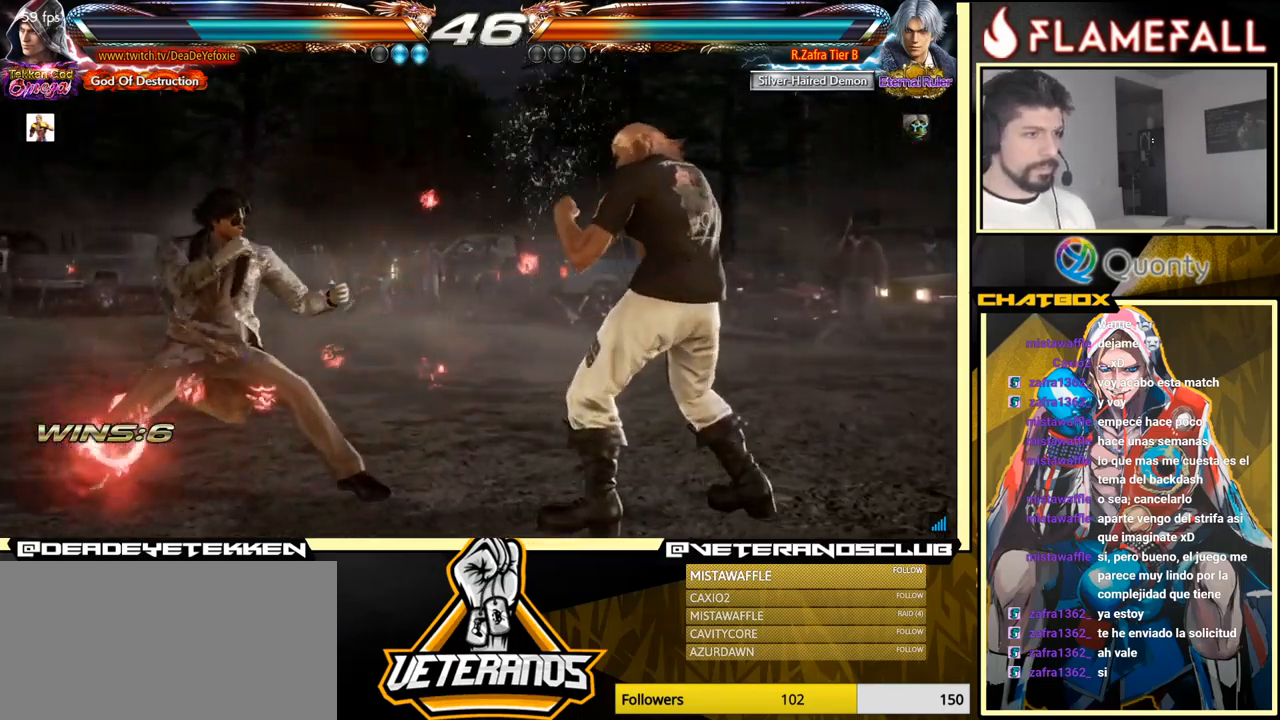
{"buttons": [], "left_stick": "right", "events": [[50, "left_stick", "center"], [116, "left_stick", "left"], [216, "left_stick", "right"], [233, "X", "down"], [300, "X", "up"]]}
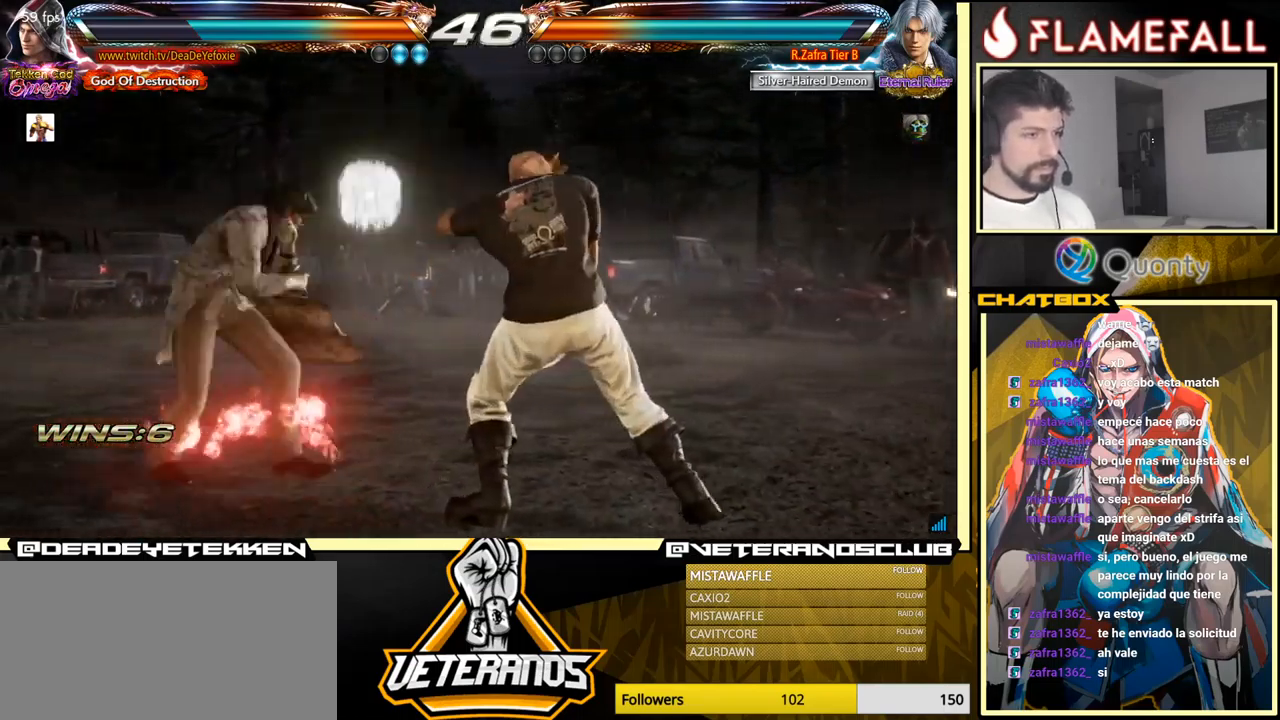
{"buttons": [], "left_stick": "right", "events": [[100, "left_stick", "center"], [150, "Y", "down"], [216, "Y", "up"], [400, "left_stick", "right"]]}
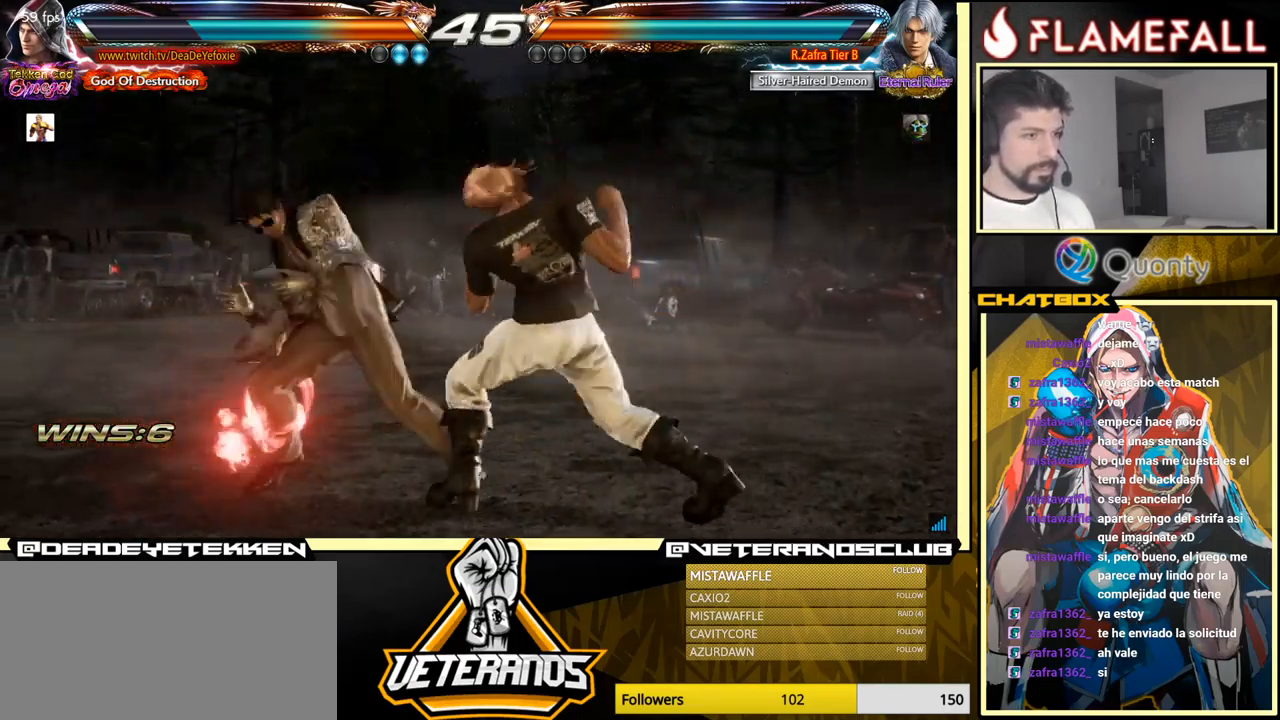
{"buttons": [], "left_stick": "center", "events": [[16, "left_stick", "center"]]}
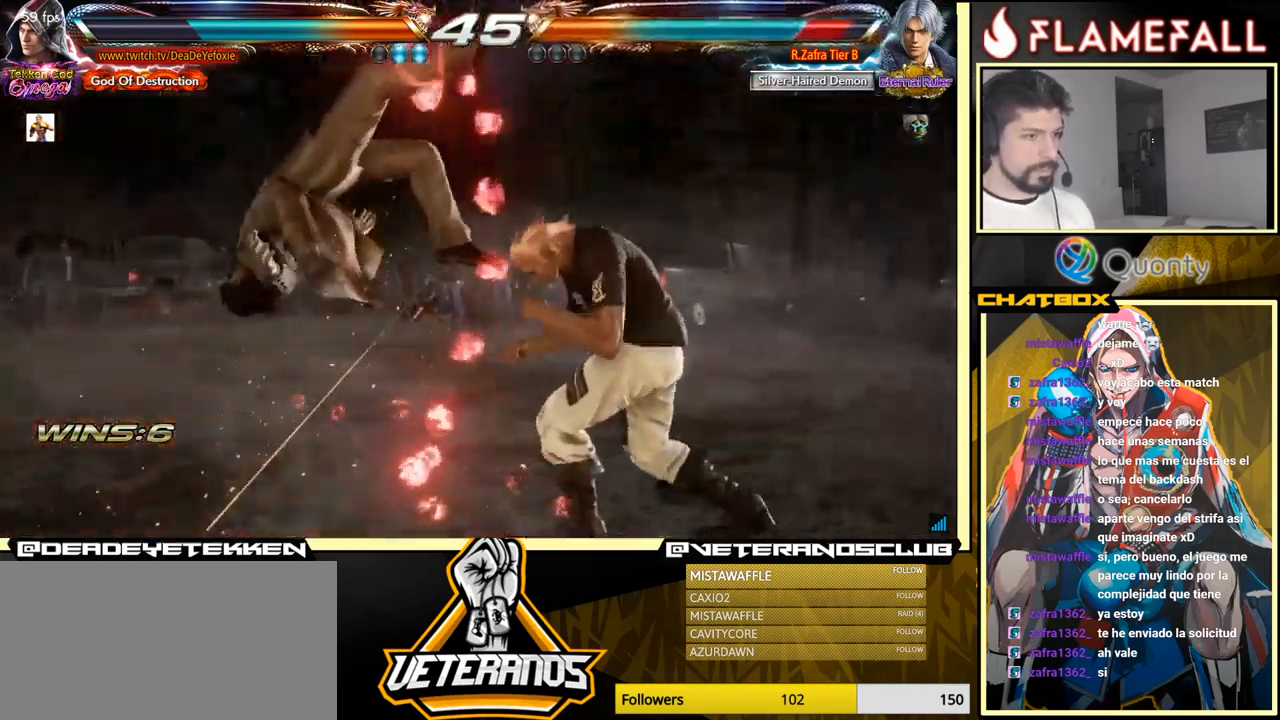
{"buttons": ["X"], "left_stick": "center", "events": [[16, "left_stick", "left"], [83, "A", "down"], [183, "X", "down"], [216, "A", "up"], [233, "X", "up"], [283, "X", "down"], [400, "left_stick", "center"]]}
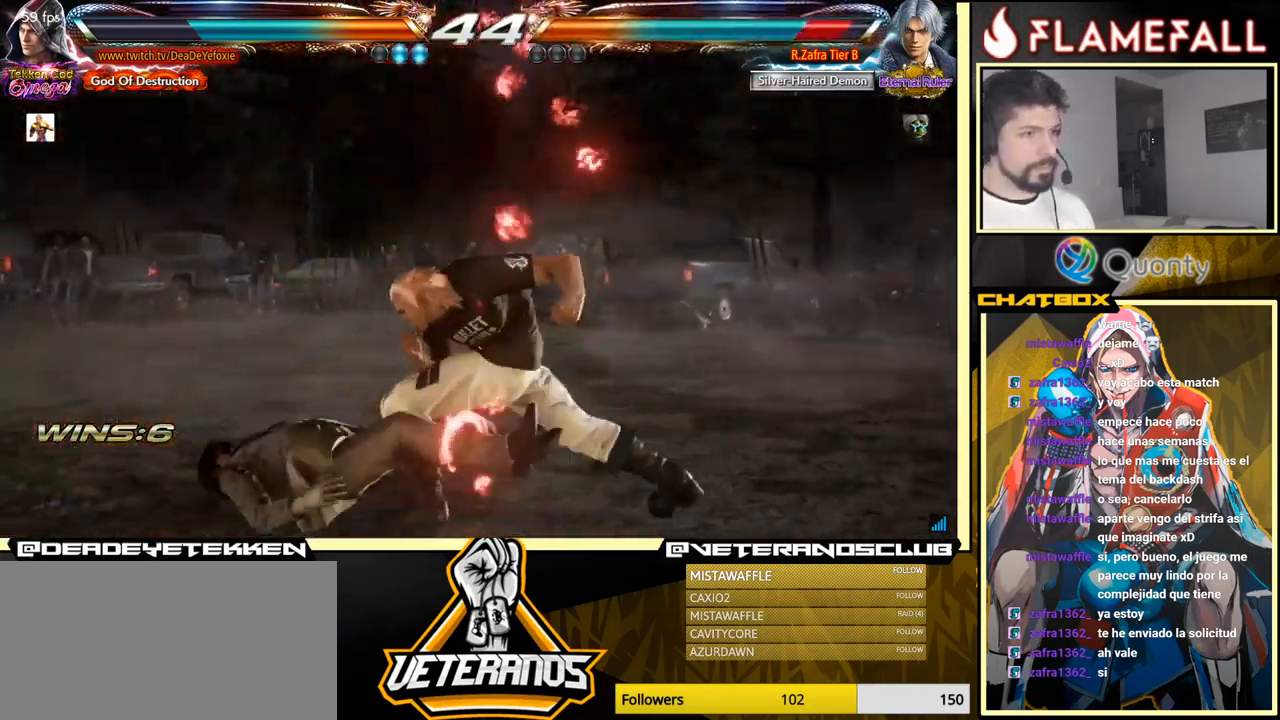
{"buttons": ["X"], "left_stick": "down-left", "events": [[49, "X", "up"], [399, "left_stick", "down-left"], [499, "X", "down"]]}
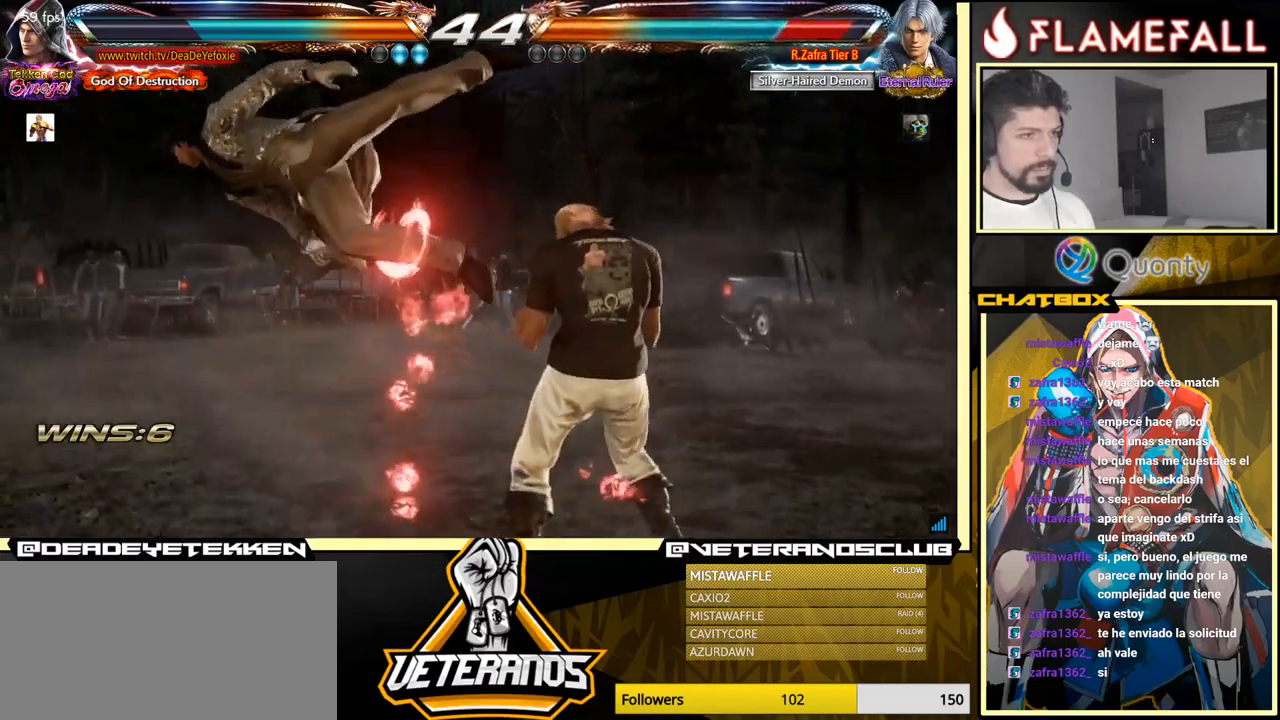
{"buttons": ["X"], "left_stick": "right", "events": [[50, "X", "up"], [83, "Y", "down"], [117, "left_stick", "right"], [167, "Y", "up"], [200, "X", "down"], [250, "X", "up"], [333, "X", "down"], [400, "X", "up"], [467, "X", "down"]]}
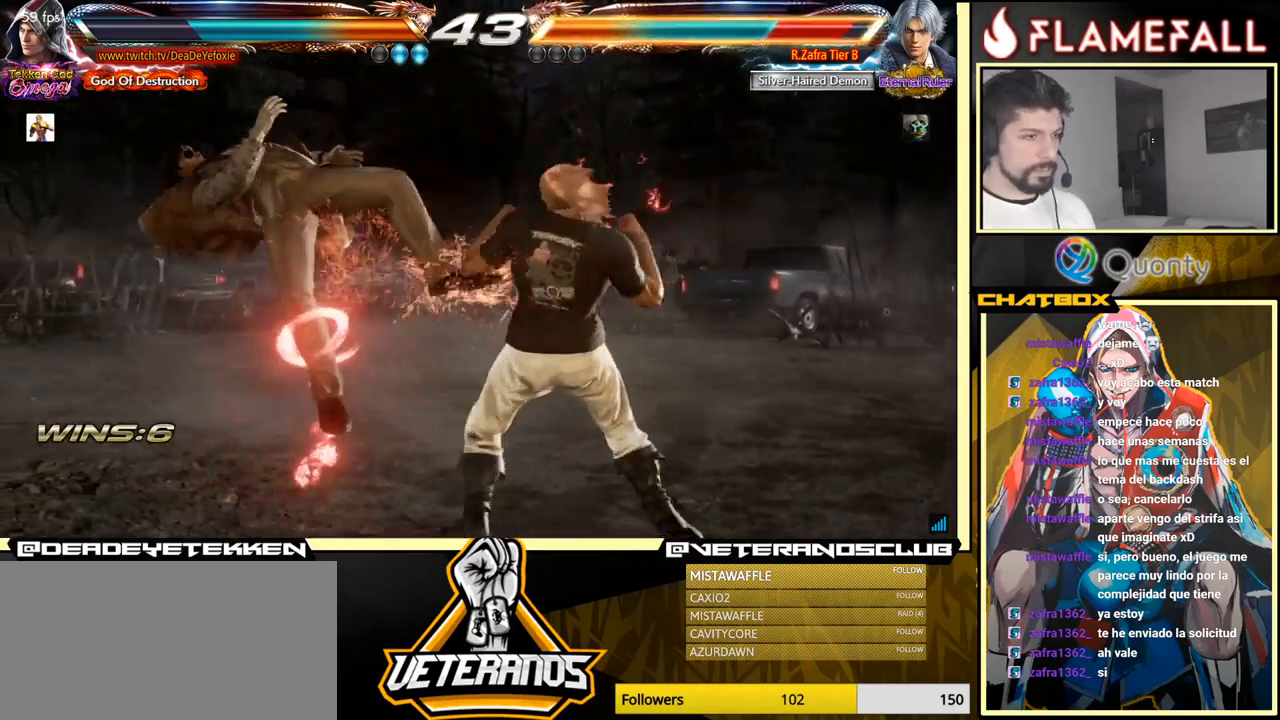
{"buttons": [], "left_stick": "down", "events": [[50, "X", "up"], [167, "X", "down"], [183, "X", "up"], [250, "X", "down"], [317, "X", "up"], [417, "left_stick", "center"], [467, "left_stick", "down"]]}
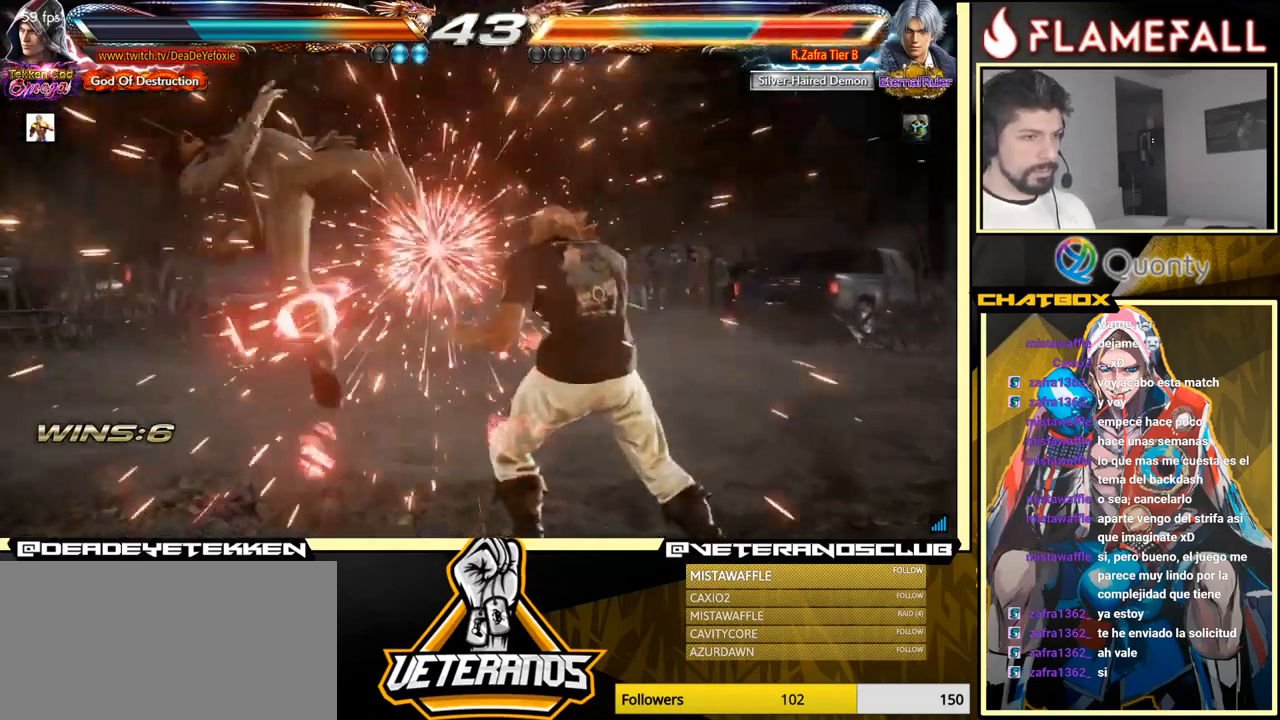
{"buttons": ["X"], "left_stick": "center", "events": [[17, "X", "down"], [67, "X", "up"], [217, "X", "down"], [250, "X", "up"], [333, "X", "down"], [350, "X", "up"], [417, "X", "down"], [467, "left_stick", "center"]]}
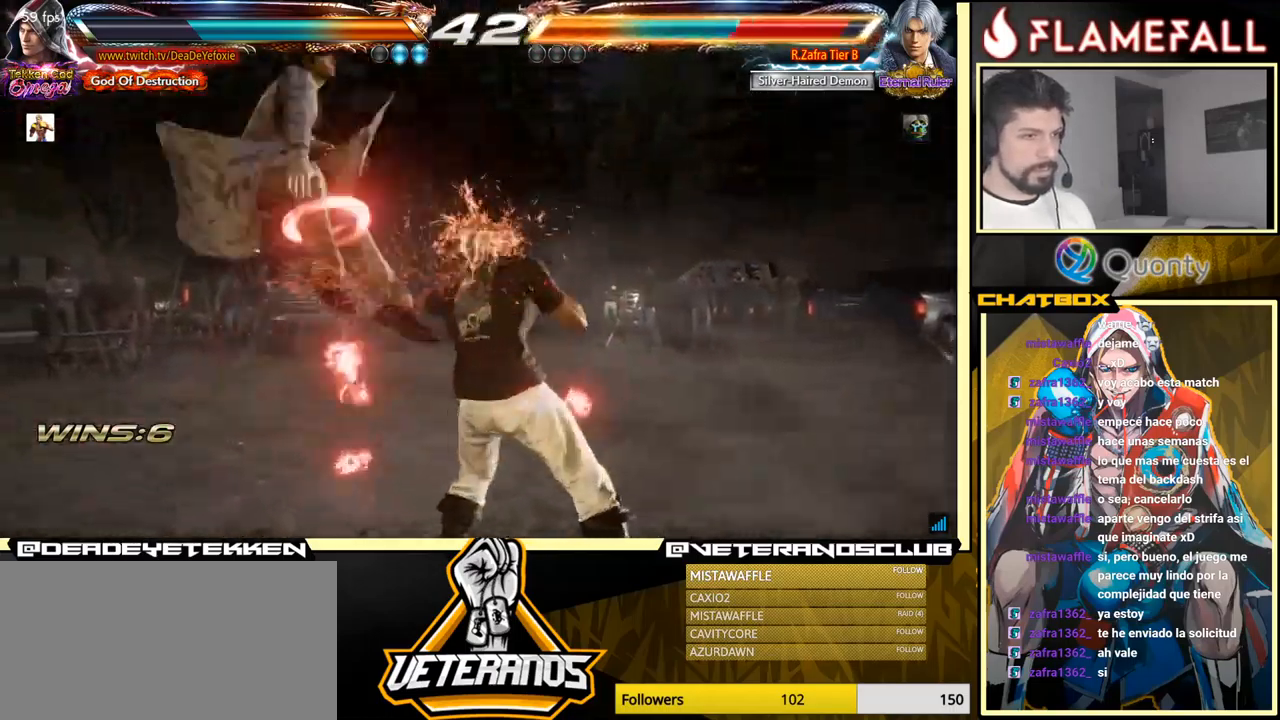
{"buttons": [], "left_stick": "left", "events": [[17, "X", "up"], [267, "left_stick", "left"], [317, "left_stick", "center"], [417, "left_stick", "left"]]}
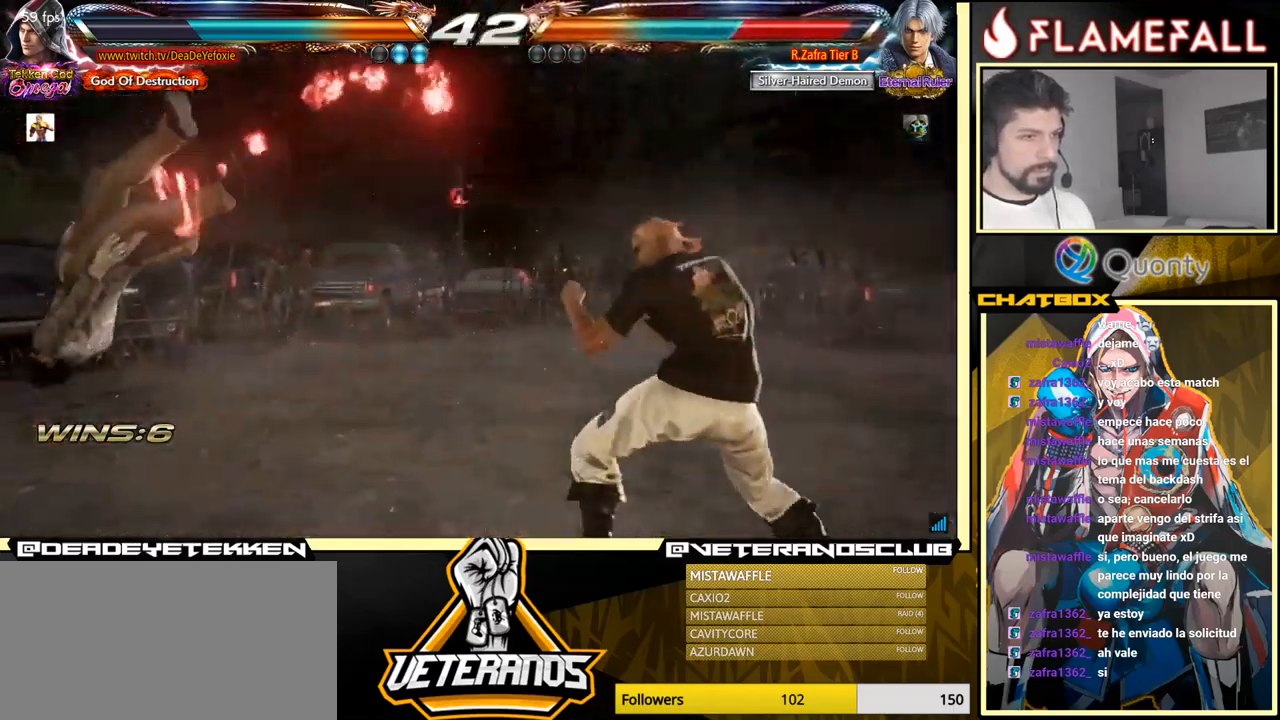
{"buttons": ["X"], "left_stick": "right", "events": [[233, "left_stick", "right"], [267, "R2", "down"], [300, "R2", "up"], [333, "X", "down"], [400, "X", "up"], [450, "X", "down"]]}
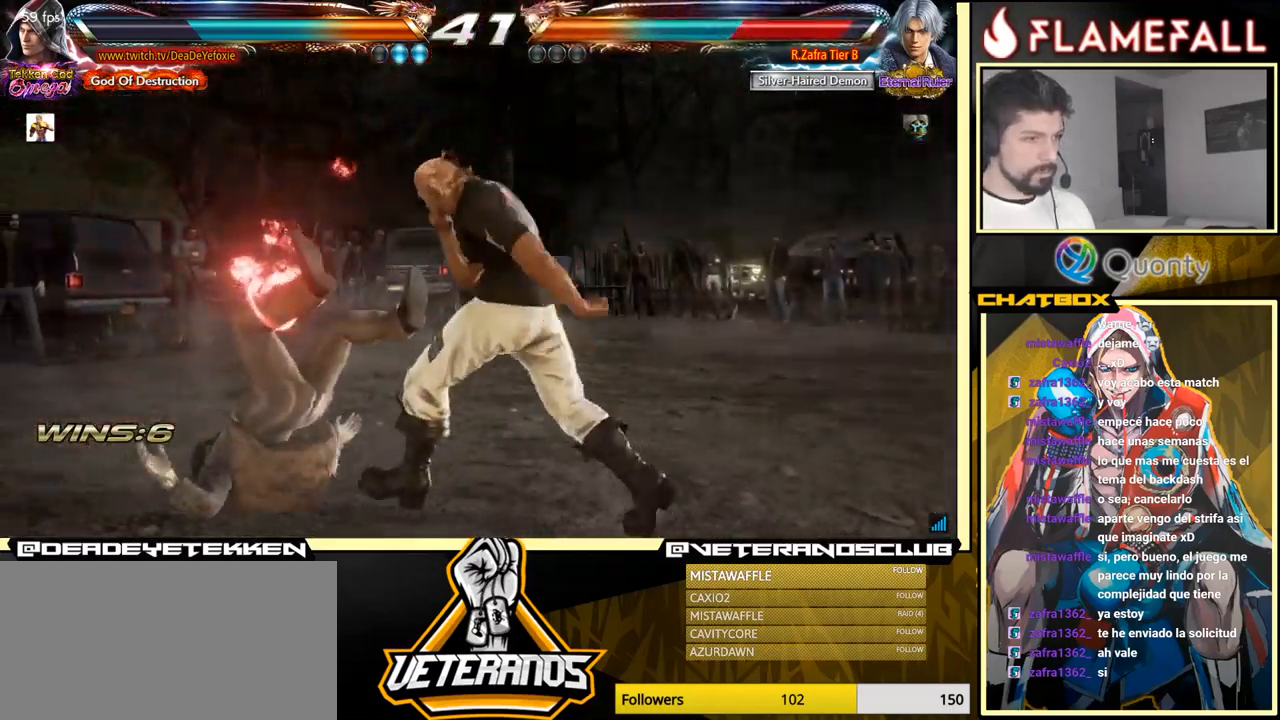
{"buttons": ["Y"], "left_stick": "center", "events": [[33, "X", "up"], [367, "A", "down"], [367, "B", "down"], [417, "left_stick", "center"], [433, "A", "up"], [433, "B", "up"], [500, "Y", "down"]]}
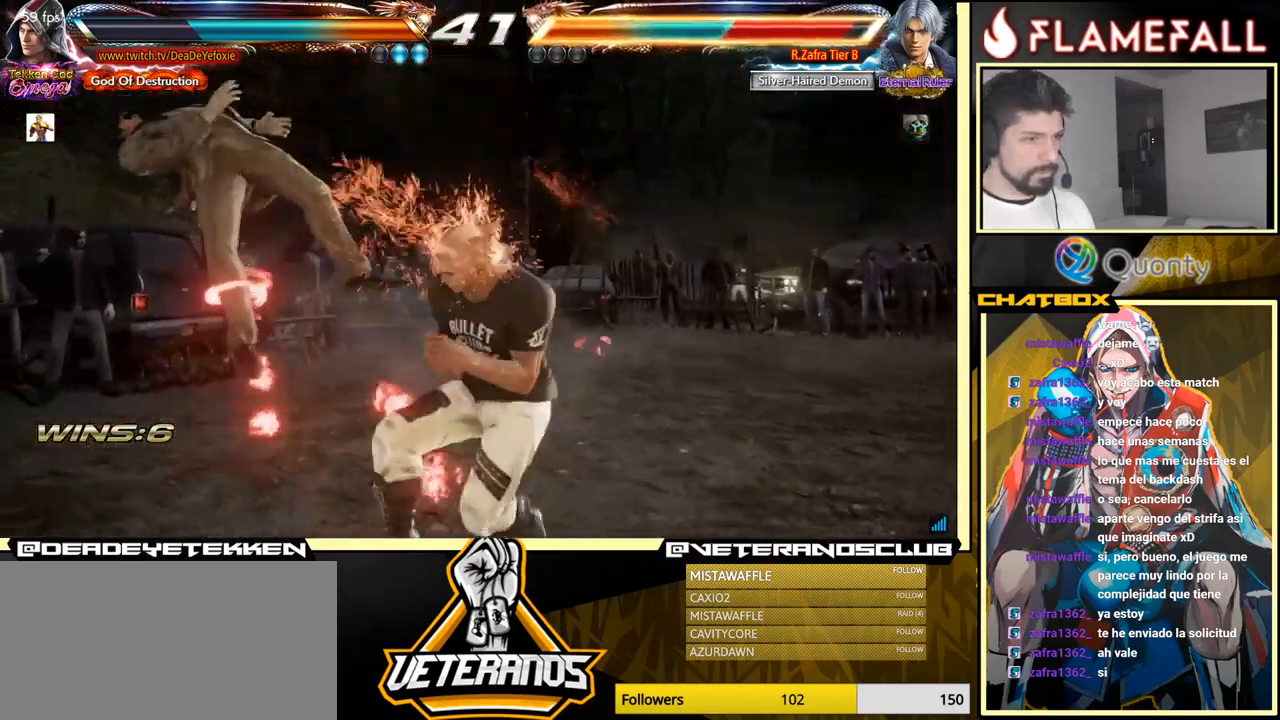
{"buttons": [], "left_stick": "center", "events": [[100, "Y", "up"]]}
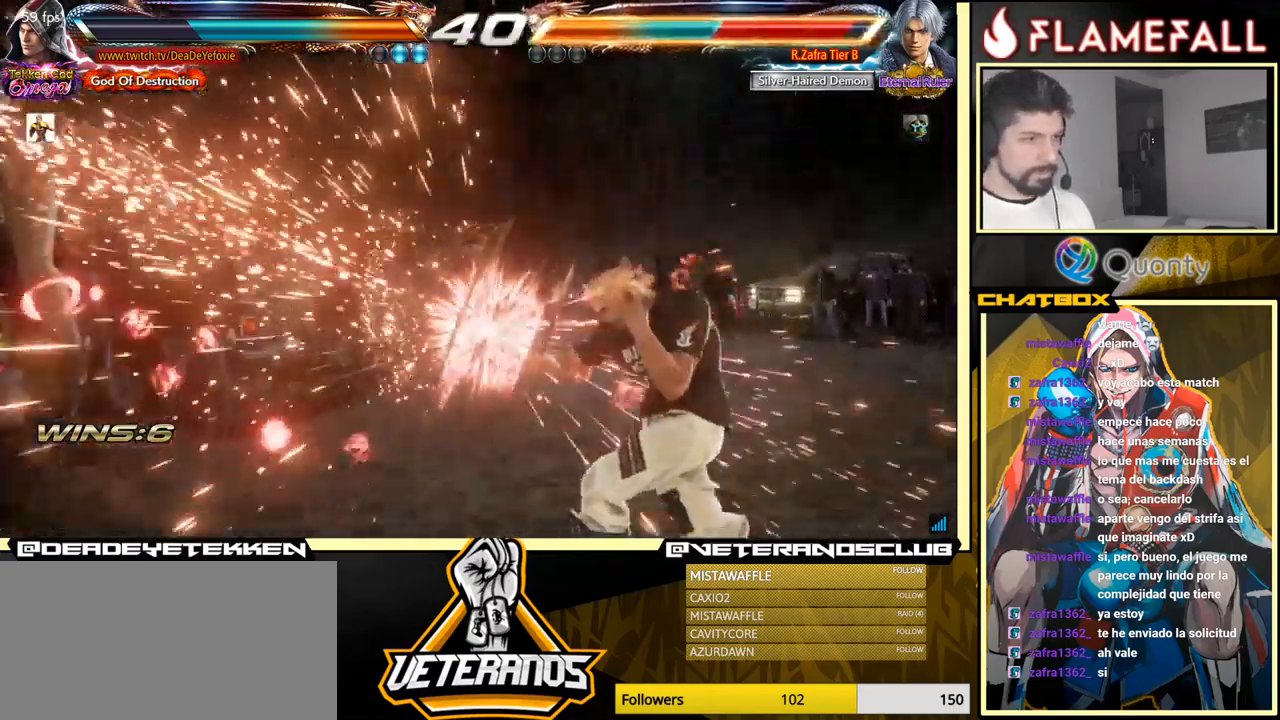
{"buttons": [], "left_stick": "left", "events": [[117, "left_stick", "left"], [200, "left_stick", "center"], [283, "left_stick", "left"], [400, "left_stick", "center"], [483, "left_stick", "left"]]}
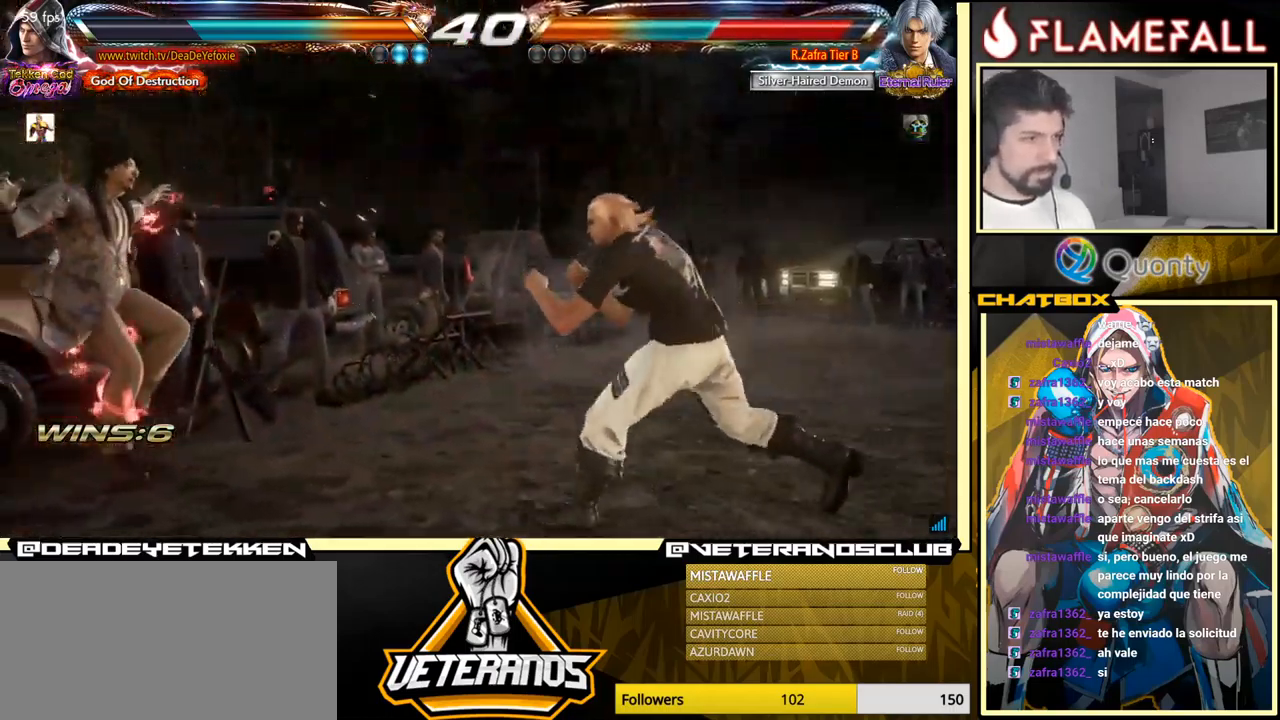
{"buttons": [], "left_stick": "down", "events": [[50, "left_stick", "center"], [217, "left_stick", "down"], [233, "Y", "down"], [333, "X", "down"], [350, "Y", "up"], [400, "X", "up"]]}
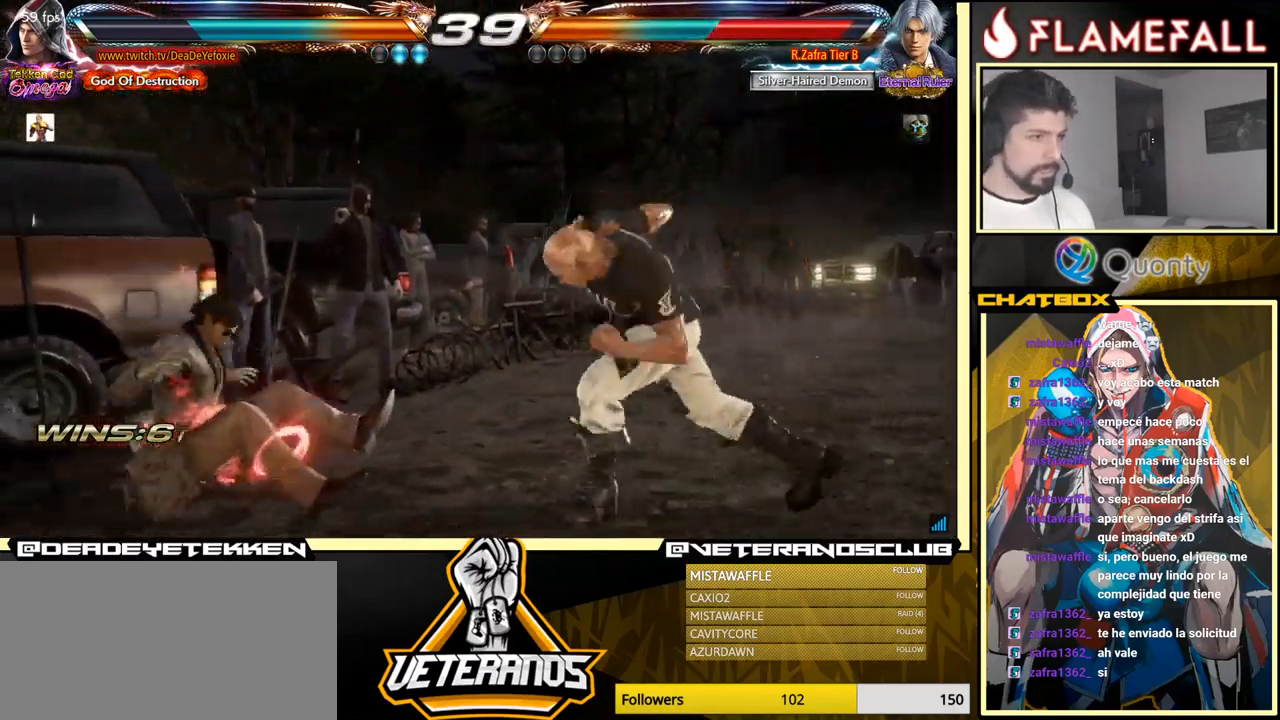
{"buttons": [], "left_stick": "center", "events": [[67, "left_stick", "center"]]}
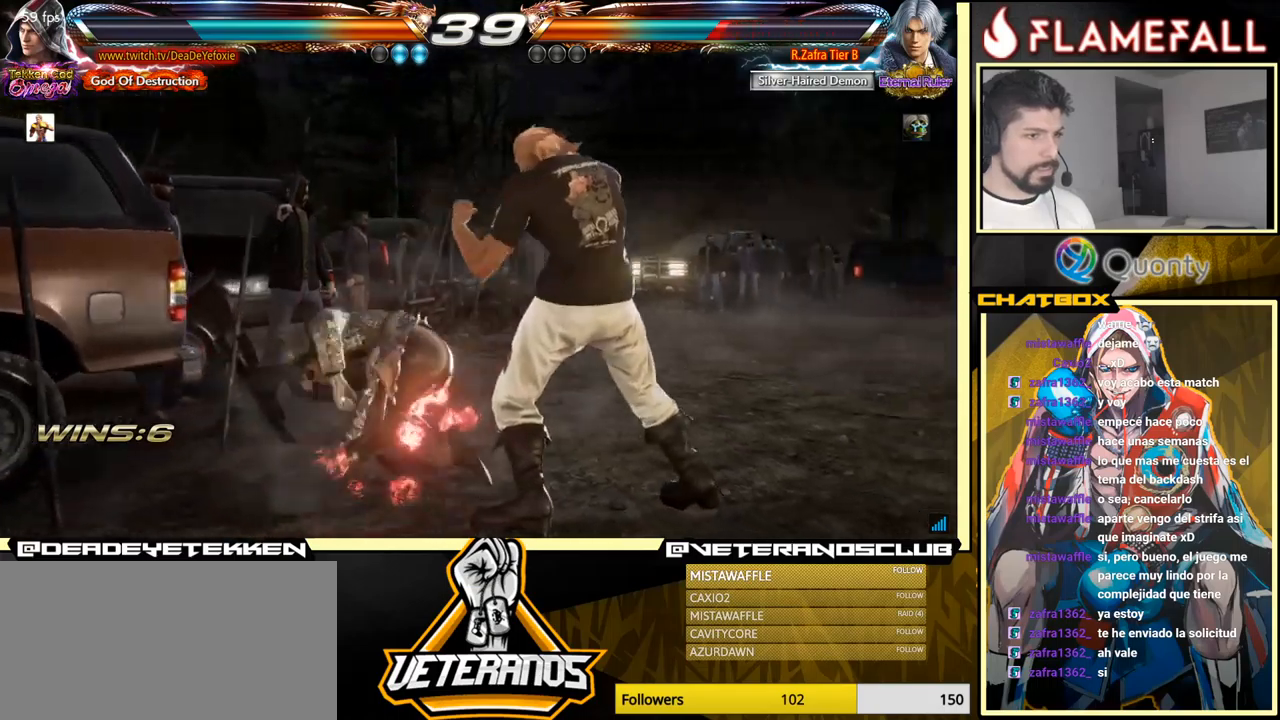
{"buttons": [], "left_stick": "center", "events": [[50, "left_stick", "down-right"], [134, "A", "down"], [217, "A", "up"], [234, "Y", "down"], [284, "Y", "up"], [317, "Y", "down"], [367, "Y", "up"], [417, "Y", "down"], [484, "Y", "up"], [500, "left_stick", "center"]]}